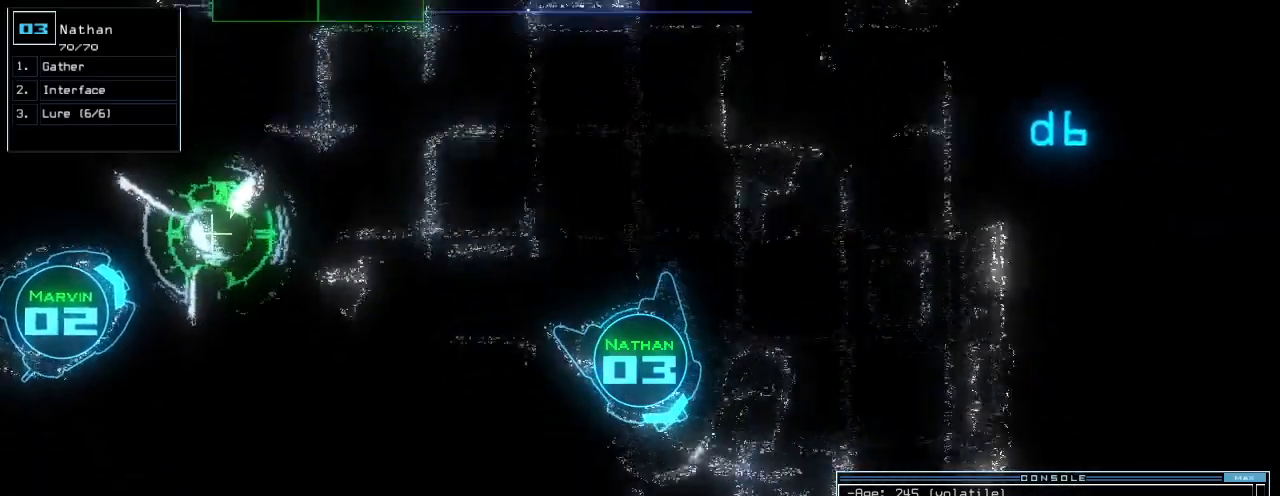
Gameplay with keyboard; each line is a JSON object with the keys held at the frame after it. "events" lists presses ("down") and releases ("up") of ".", "0", "1", "2", "3", "4", "5", "6", "7", "8", "9", "a", "b", "backspace", "c", "caps_lock", "comma", "ctrl_l", "ctrl_r", "d", "down", "e", "equals", "escape", "f", "f1", "g", "h", "i", "j", "k", "l", "left", "m", "minus", "n", "o", "p", "q", "quote", "r", "return", "right", "s", "semicolon", "shift_l", "shift_r", "space", "t", "tab", "tilde", "u", "up", "v", "w", "x", "y" and "z" between this image and that frame as [ms after this image, input, new state], when the widget could be followed in between. No other keys are recorded. Mouse input is not recorded.
{"keys": [], "events": [[180, "up", "up"], [240, "down", "down"], [500, "down", "up"]]}
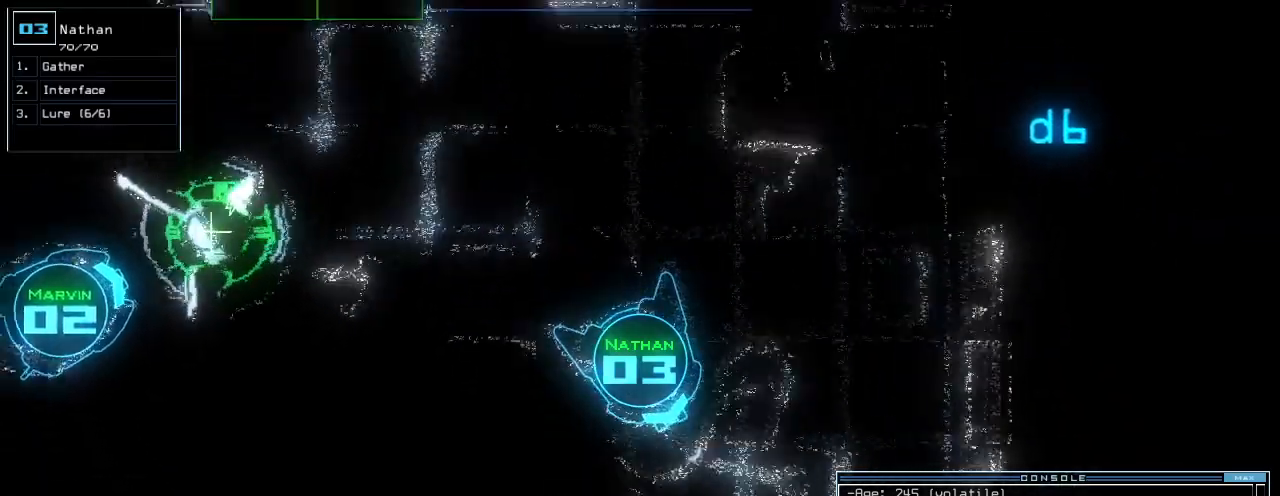
{"keys": [], "events": [[60, "l", "down"], [160, "return", "down"], [180, "l", "up"], [240, "return", "up"], [340, "space", "down"], [440, "space", "up"]]}
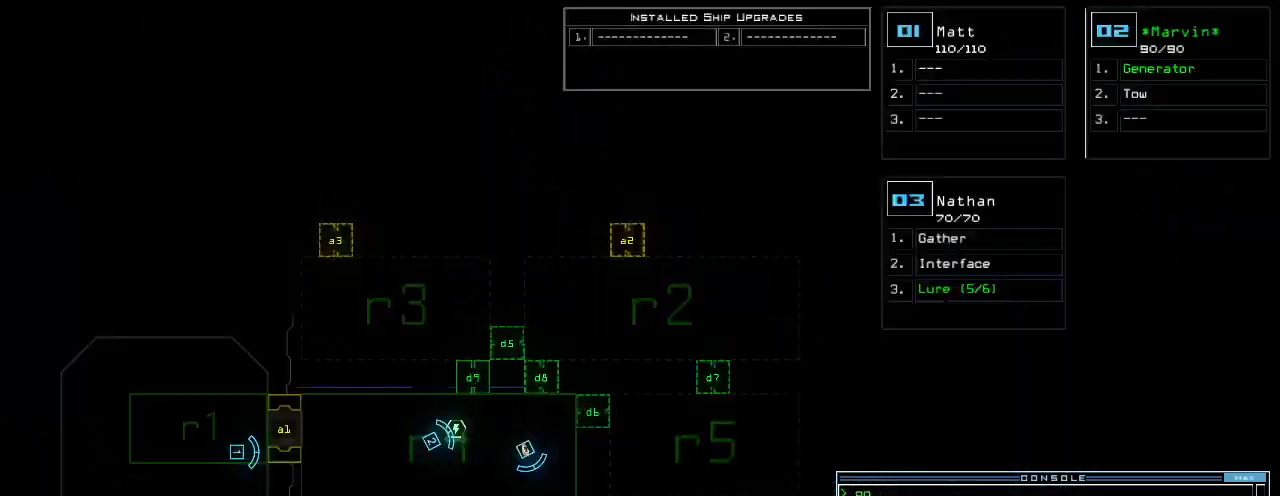
{"keys": ["left", "up"], "events": [[80, "left", "down"], [120, "space", "down"], [220, "space", "up"], [240, "up", "down"], [340, "d", "down"], [420, "d", "up"]]}
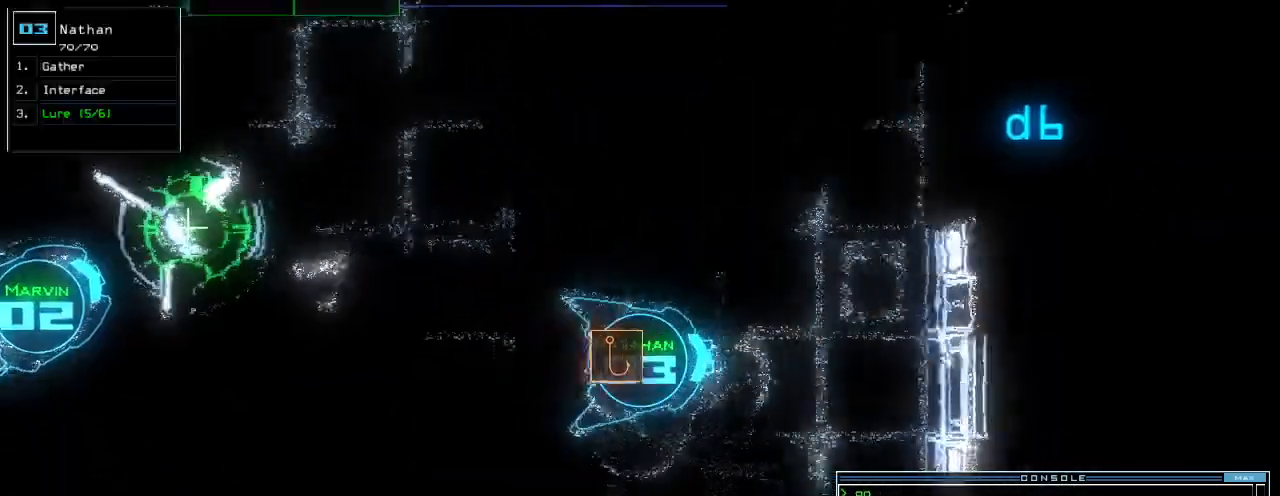
{"keys": ["up"], "events": [[200, "left", "up"], [380, "6", "down"], [440, "6", "up"]]}
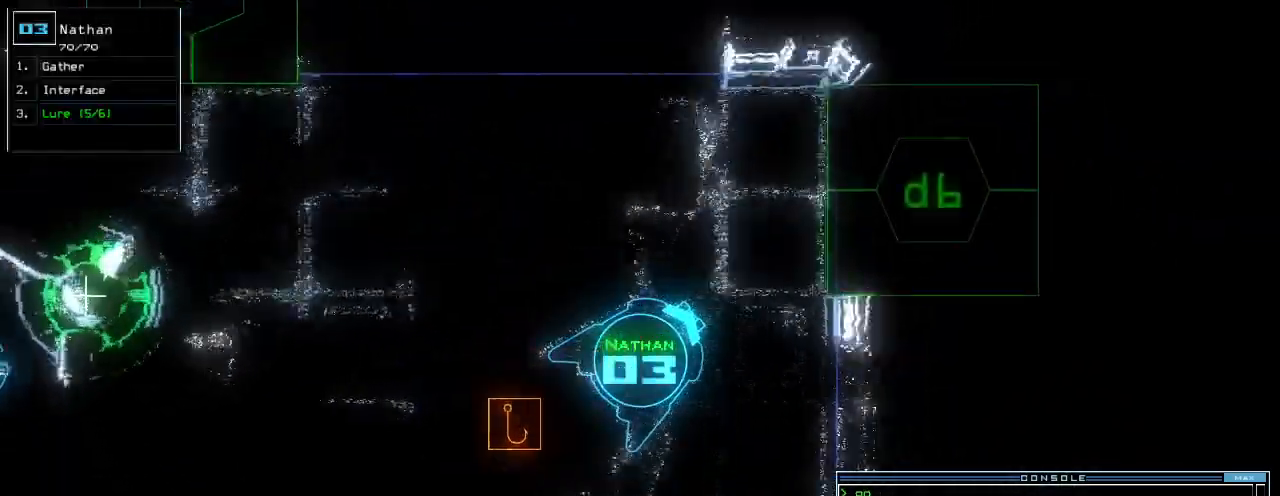
{"keys": ["up"], "events": [[380, "return", "down"], [440, "return", "up"]]}
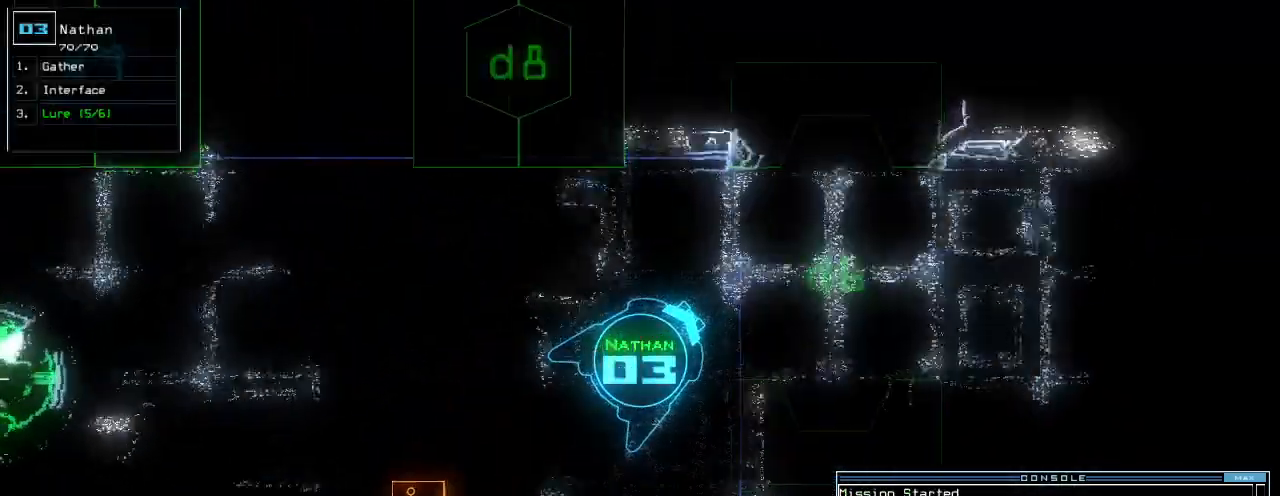
{"keys": ["c", "up"], "events": [[180, "right", "down"], [340, "c", "down"], [360, "right", "up"], [380, "c", "up"], [460, "c", "down"]]}
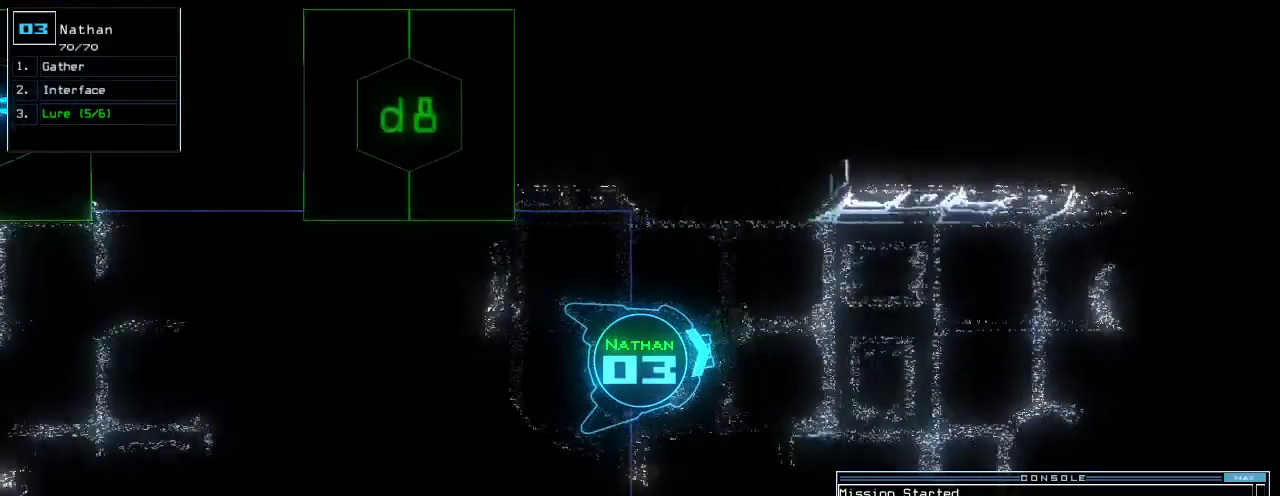
{"keys": ["up"], "events": [[20, "c", "up"], [360, "right", "down"], [420, "right", "up"]]}
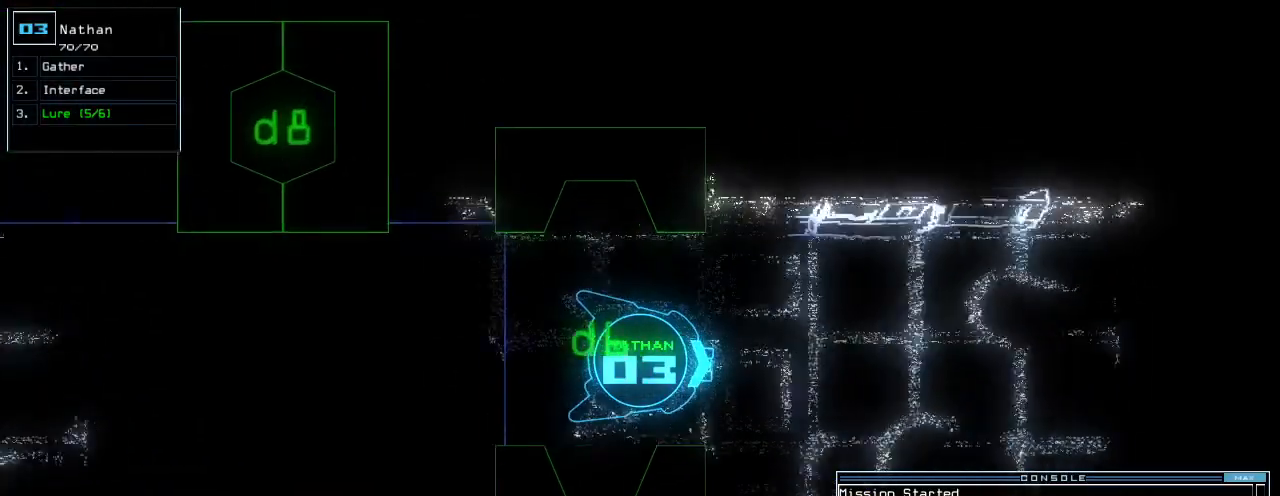
{"keys": [], "events": [[60, "up", "up"], [140, "down", "down"], [500, "down", "up"]]}
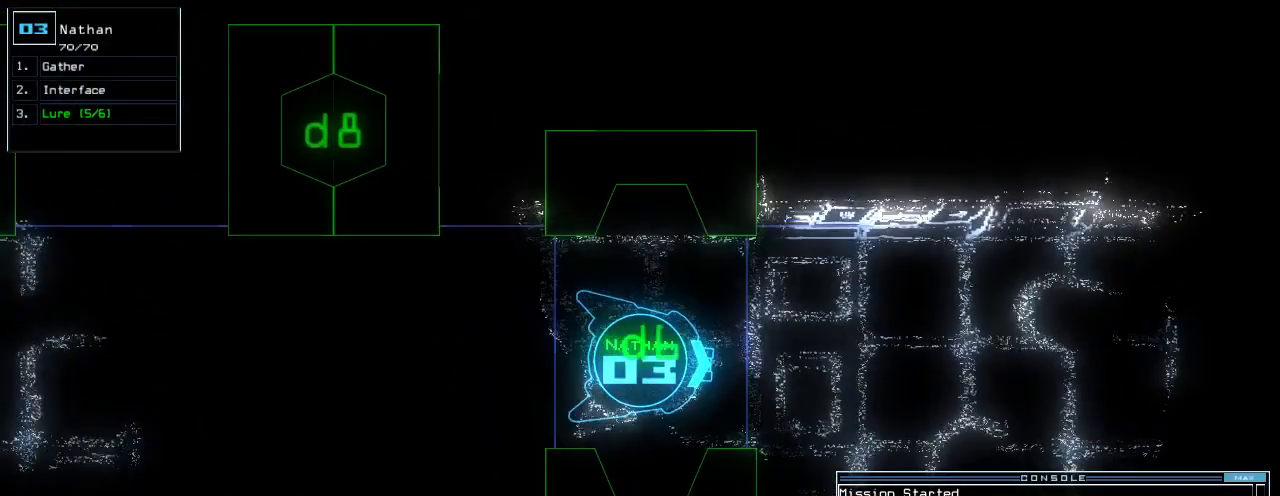
{"keys": ["up"], "events": [[280, "up", "down"]]}
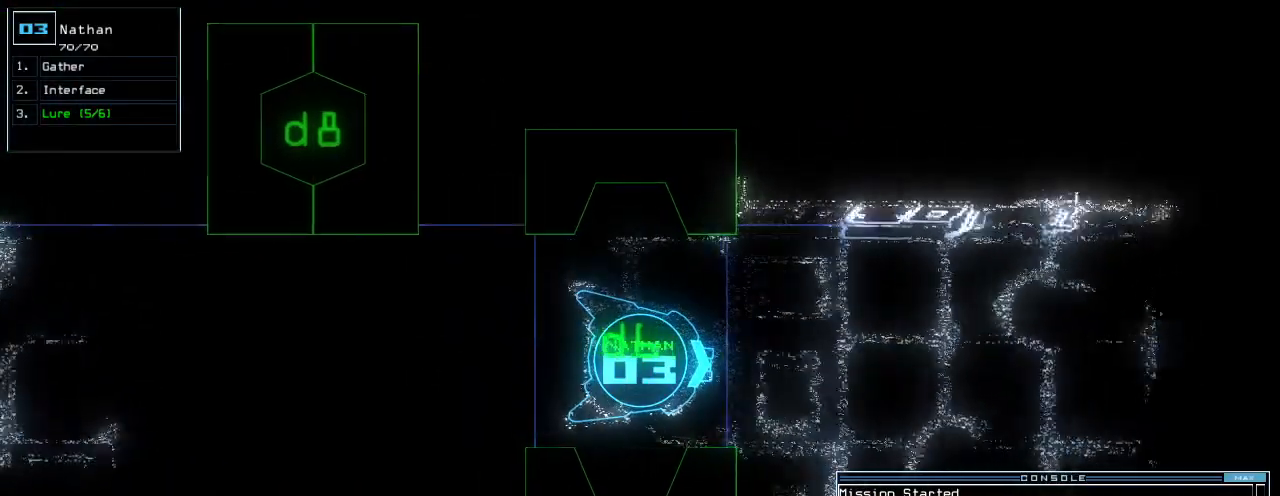
{"keys": ["down"], "events": [[340, "up", "up"], [400, "down", "down"]]}
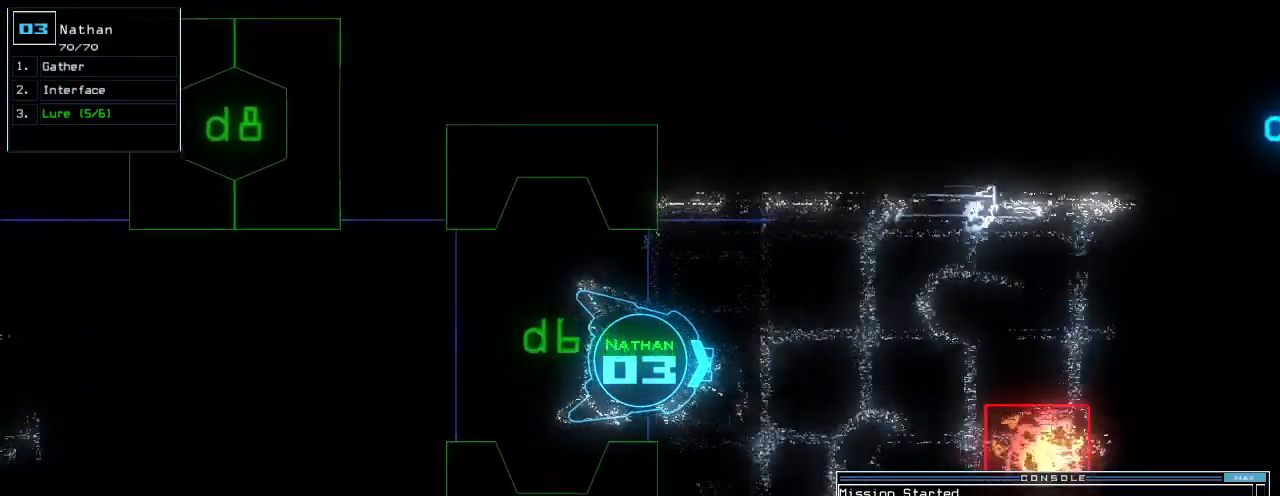
{"keys": ["down"], "events": []}
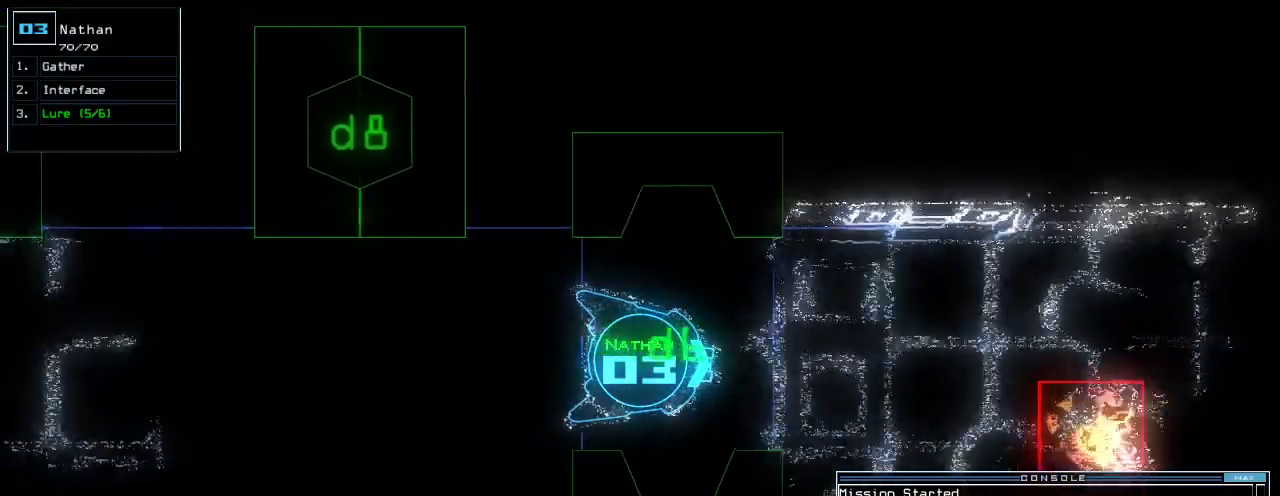
{"keys": ["down", "left"], "events": [[360, "left", "down"]]}
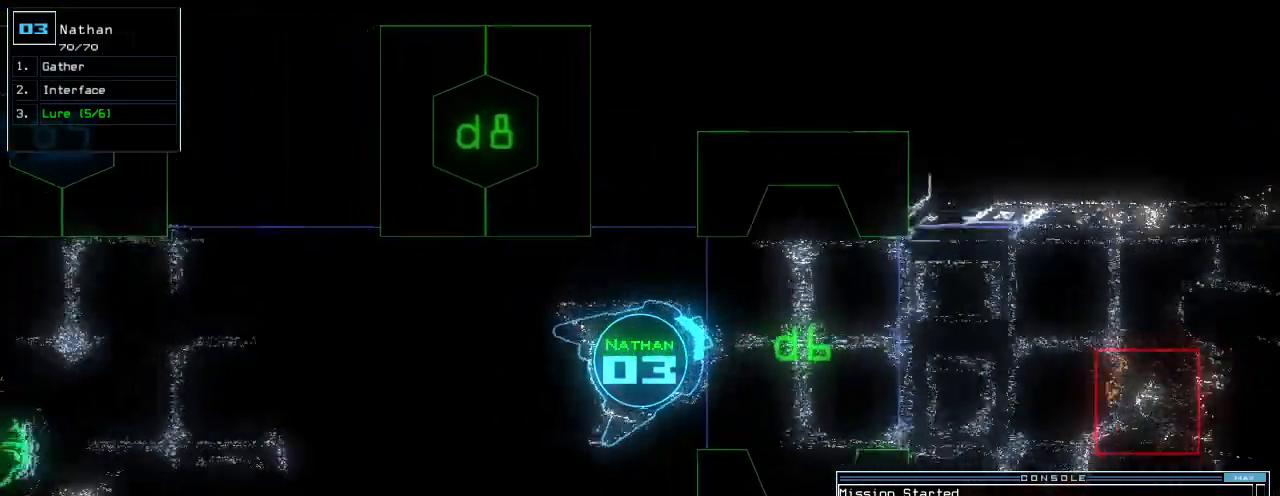
{"keys": ["down", "left"], "events": [[100, "return", "down"], [140, "return", "up"], [280, "left", "up"], [420, "left", "down"]]}
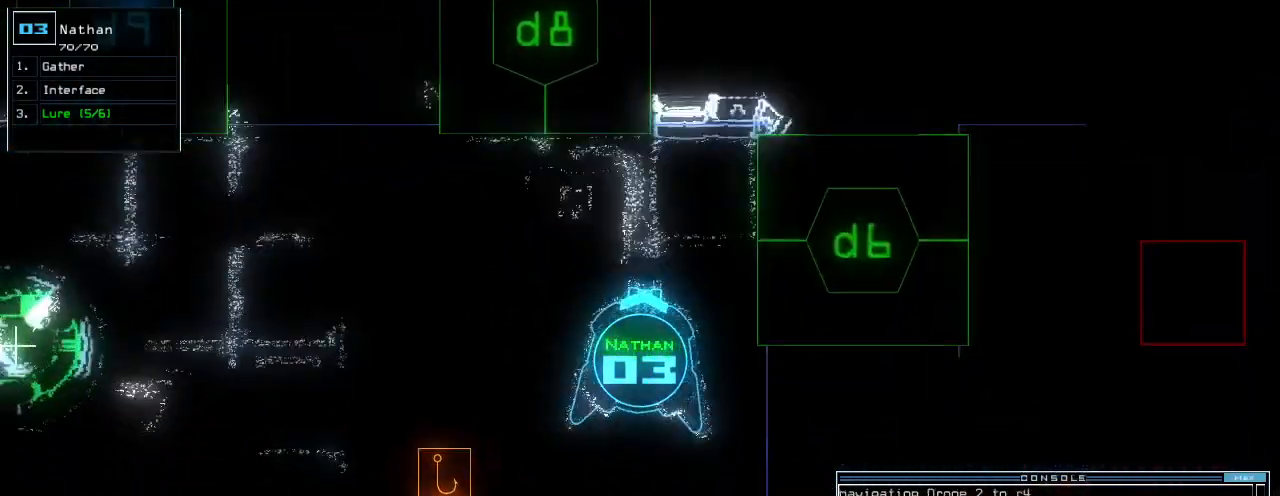
{"keys": ["left", "up"], "events": [[140, "down", "up"], [300, "up", "down"]]}
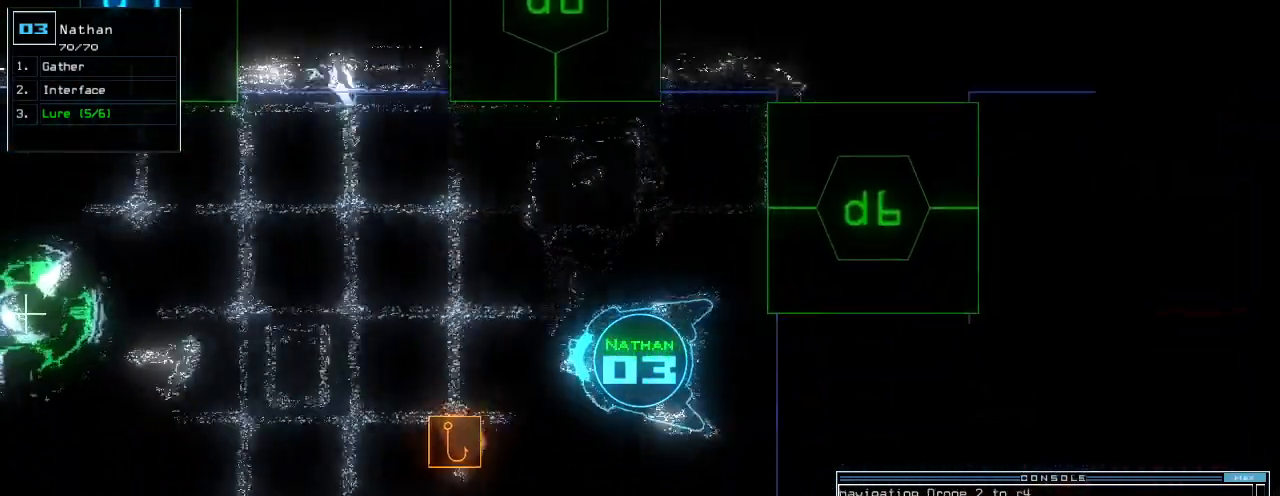
{"keys": ["up"], "events": [[20, "left", "up"], [100, "right", "down"], [280, "right", "up"]]}
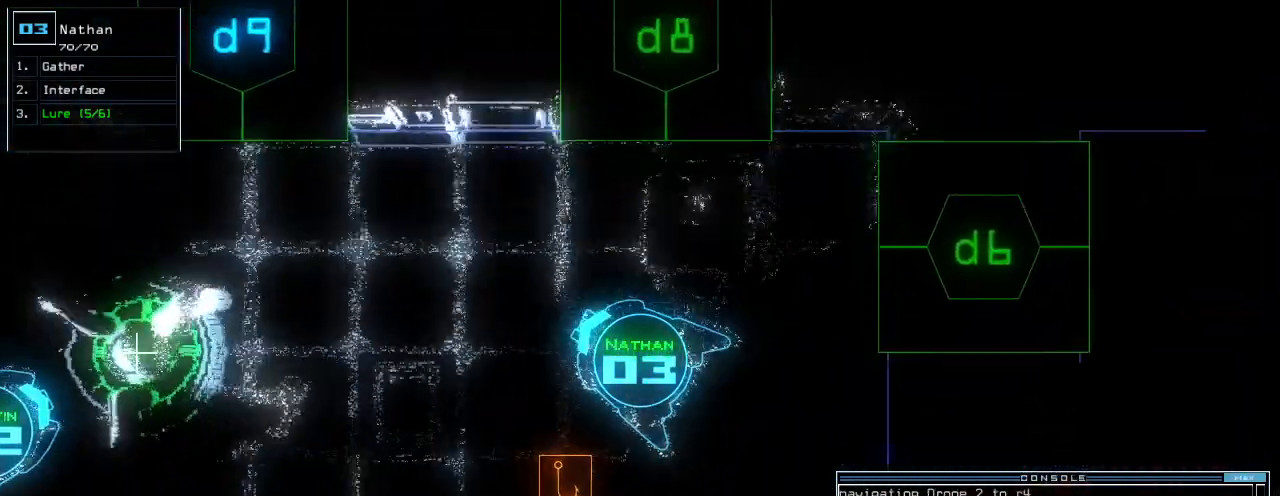
{"keys": ["up"], "events": [[200, "d", "down"], [260, "d", "up"], [280, "left", "down"], [360, "left", "up"]]}